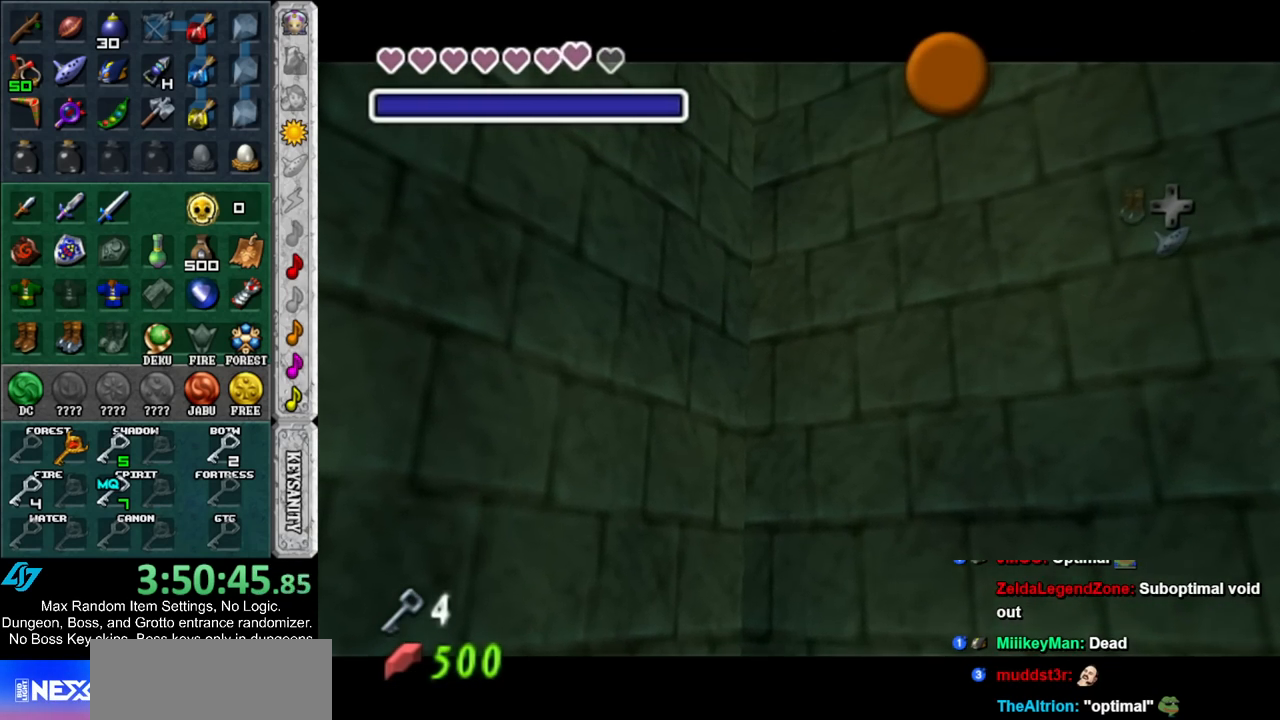
Gameplay with a controller (Nintendo layout); each line is a JSON object with the inputs held at the frame after it. "events" lists button and stick changes between this image and that frame as [ms after this image, input, new state], when the widget could be followed in between. Not read: L3 R3.
{"buttons": [], "left_stick": "right", "right_stick": "center", "events": [[67, "A", "down"], [67, "B", "down"], [150, "A", "up"], [150, "B", "up"], [250, "A", "down"], [250, "B", "down"], [317, "A", "up"], [317, "B", "up"], [417, "A", "down"], [417, "B", "down"], [467, "A", "up"], [467, "B", "up"], [467, "left_stick", "right"]]}
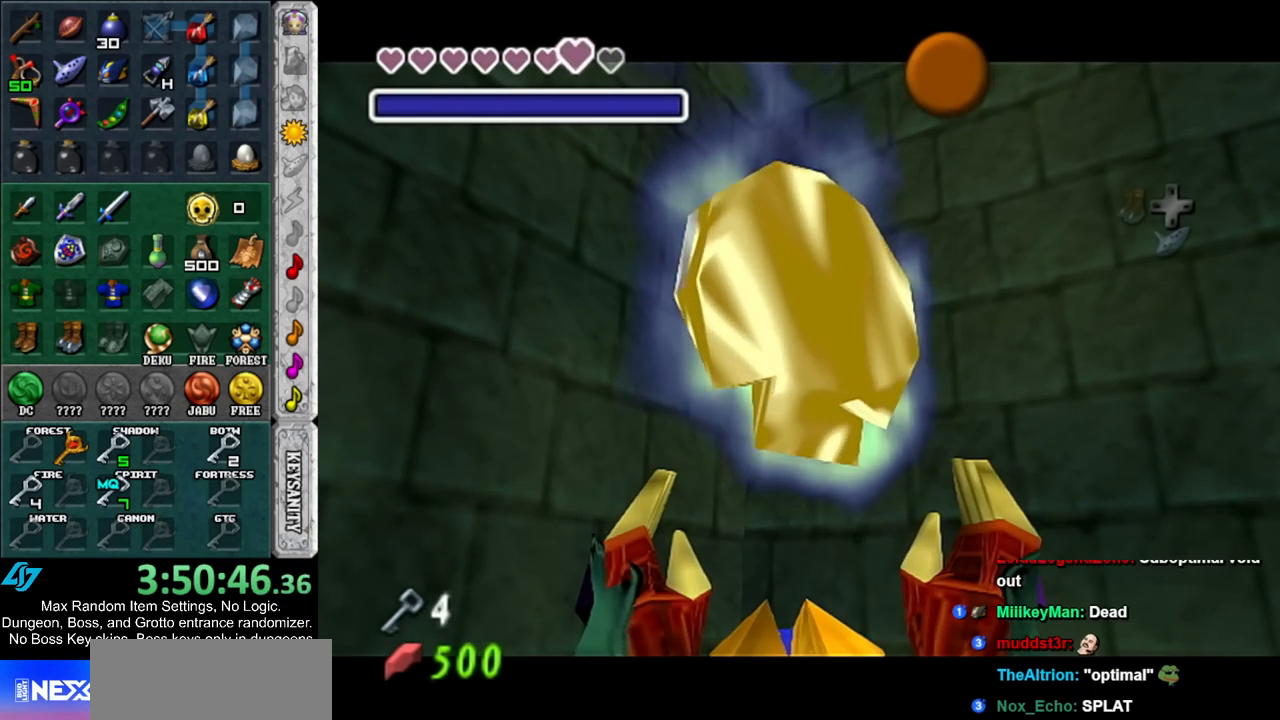
{"buttons": ["A"], "left_stick": "right", "right_stick": "center", "events": [[33, "B", "down"], [67, "A", "down"], [100, "A", "up"], [100, "B", "up"], [183, "A", "down"], [183, "B", "down"], [250, "A", "up"], [250, "B", "up"], [467, "A", "down"]]}
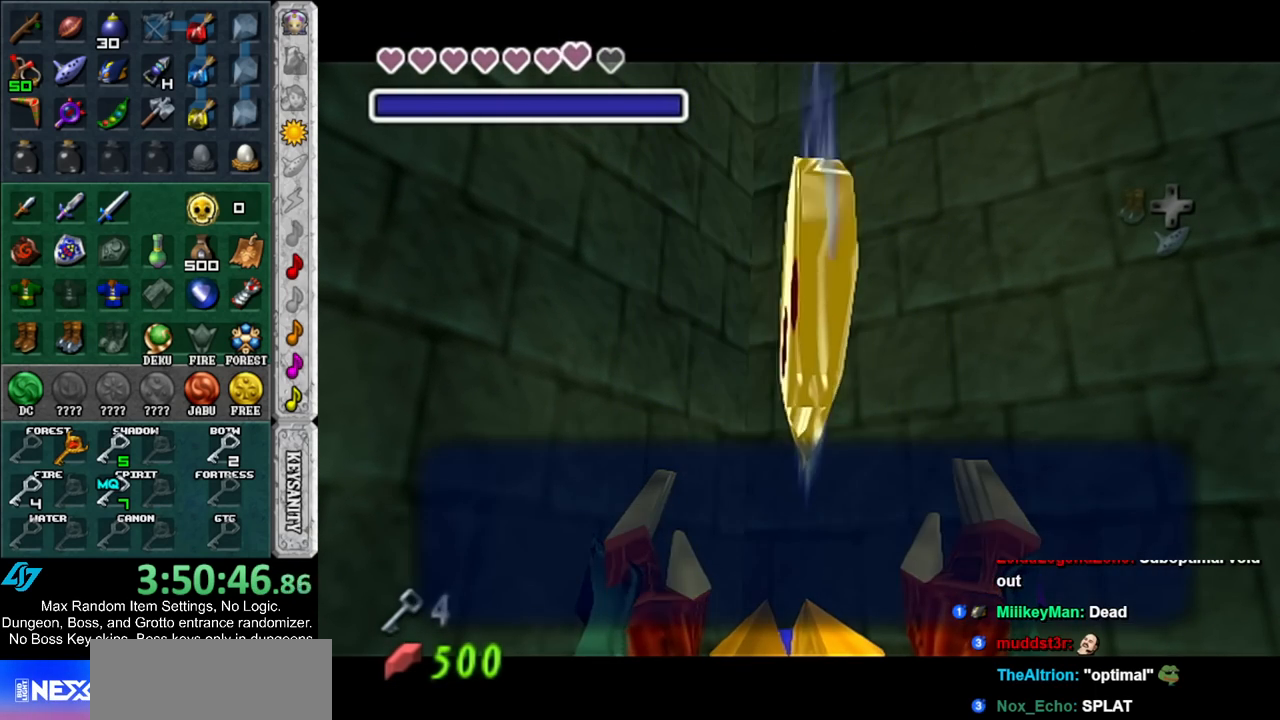
{"buttons": [], "left_stick": "up-right", "right_stick": "center", "events": [[67, "A", "up"], [467, "left_stick", "up-right"]]}
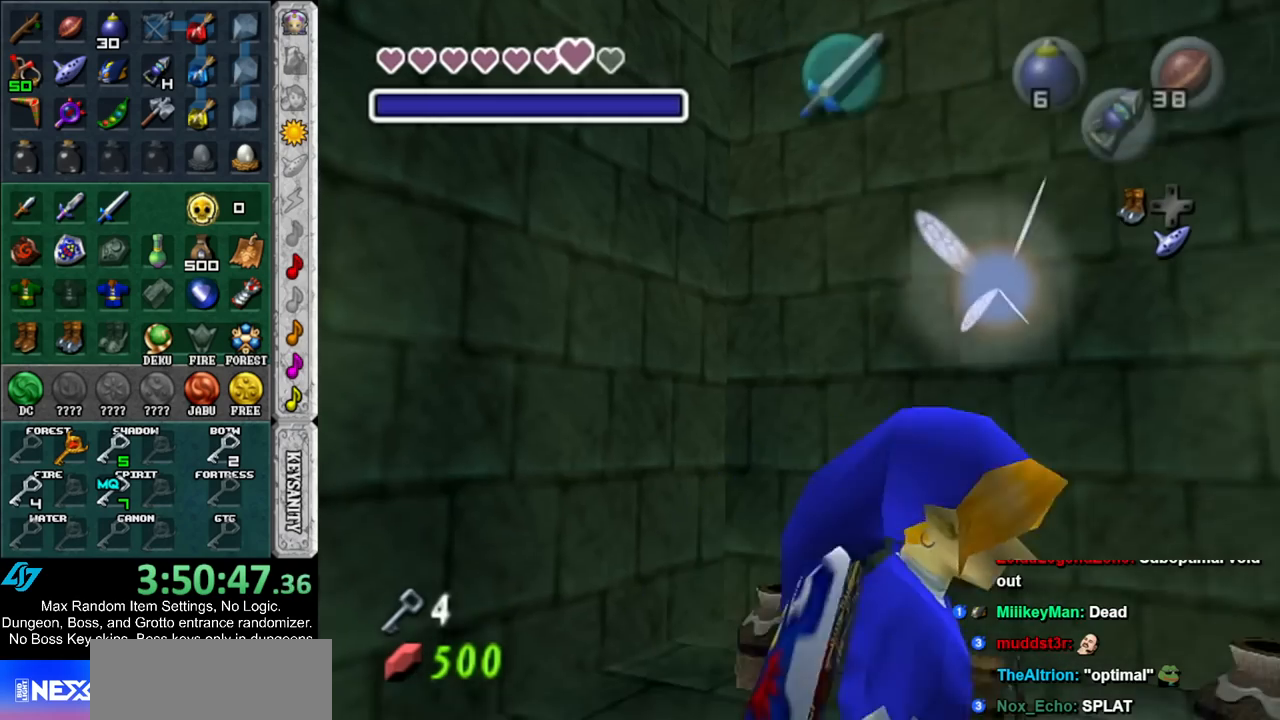
{"buttons": [], "left_stick": "up-right", "right_stick": "center", "events": [[200, "A", "down"], [350, "A", "up"]]}
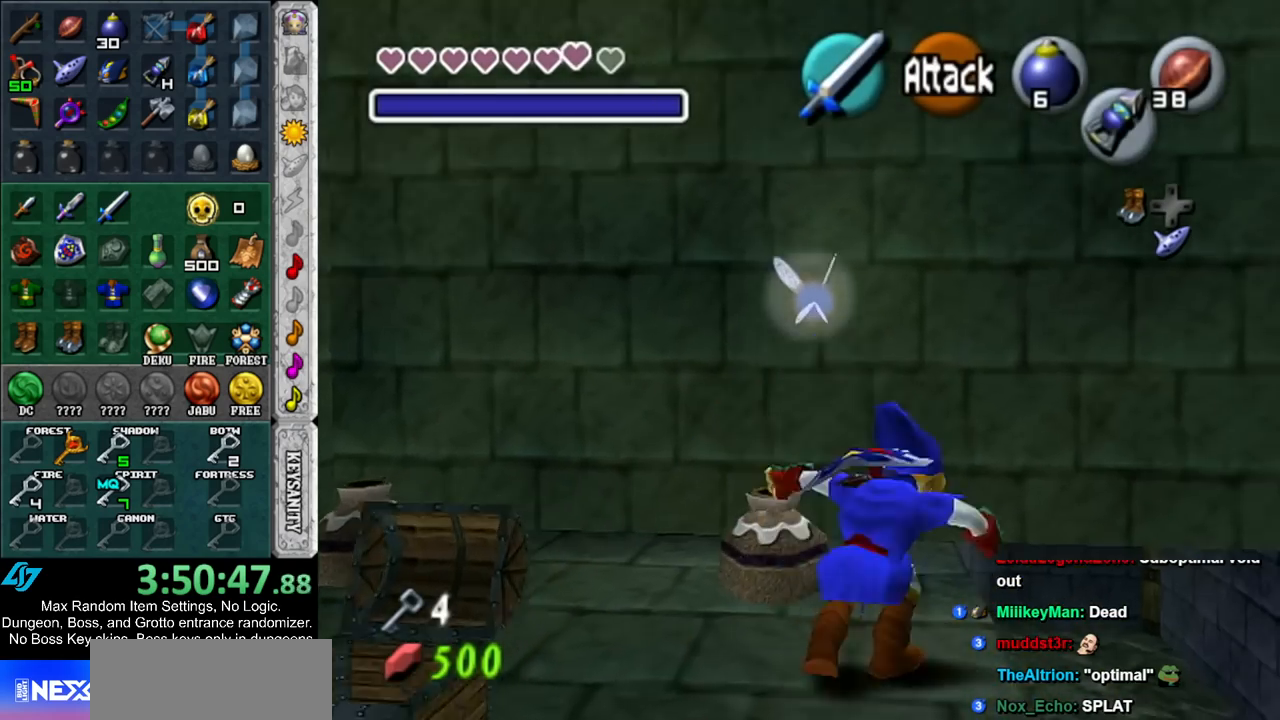
{"buttons": [], "left_stick": "up", "right_stick": "center", "events": [[283, "left_stick", "up"]]}
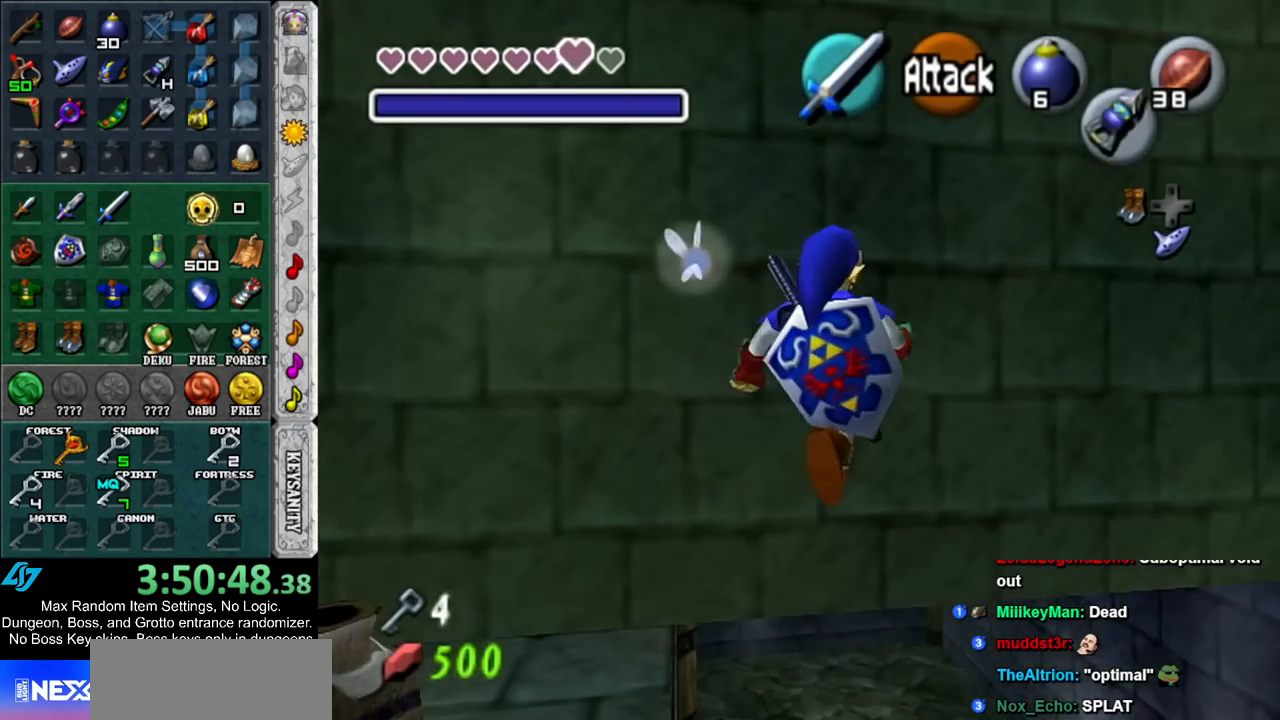
{"buttons": [], "left_stick": "up", "right_stick": "center", "events": [[117, "L1", "down"], [350, "L1", "up"]]}
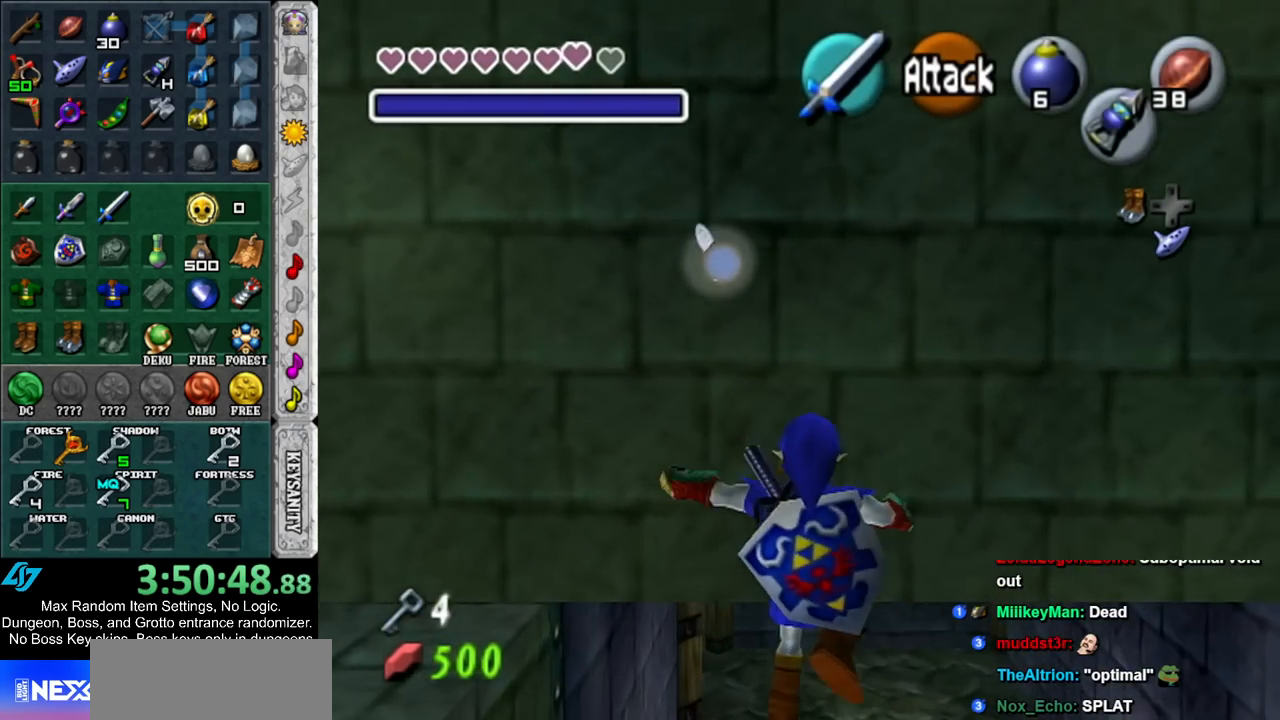
{"buttons": [], "left_stick": "up", "right_stick": "center", "events": []}
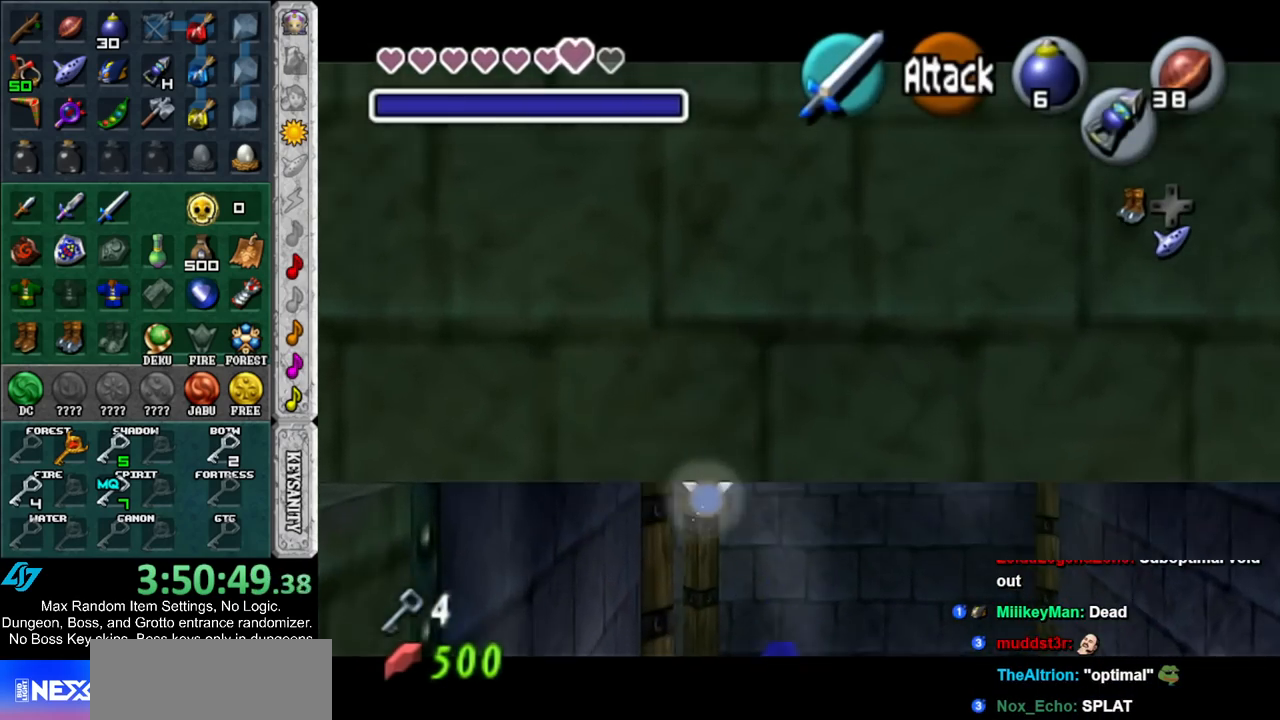
{"buttons": [], "left_stick": "up", "right_stick": "center", "events": []}
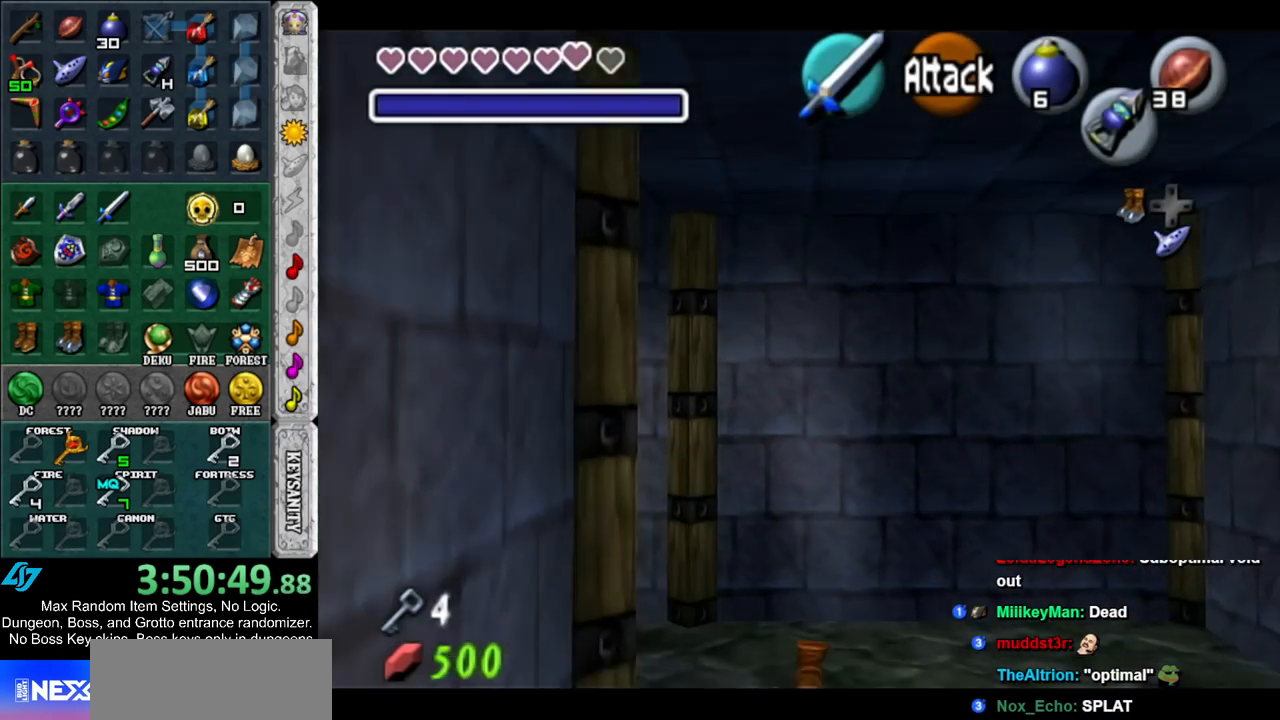
{"buttons": [], "left_stick": "up-left", "right_stick": "center", "events": [[33, "left_stick", "up-left"], [350, "A", "down"], [467, "A", "up"]]}
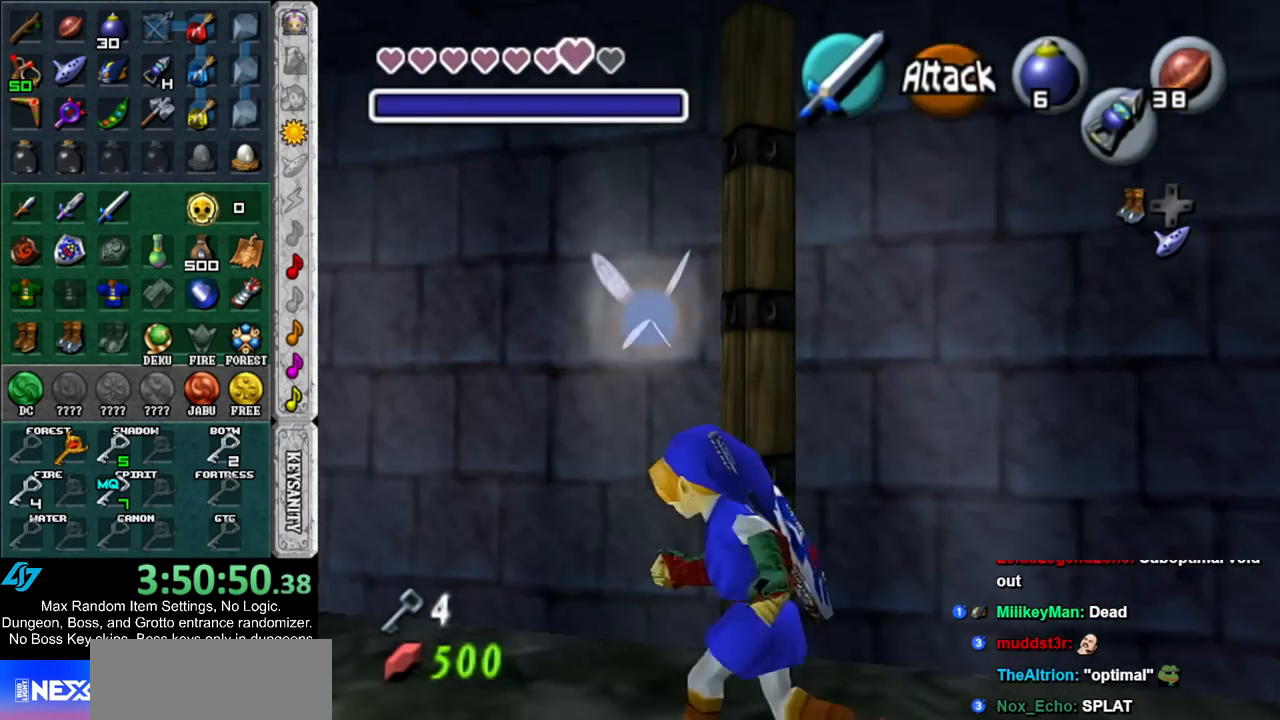
{"buttons": [], "left_stick": "up-left", "right_stick": "center", "events": [[33, "A", "down"], [150, "A", "up"]]}
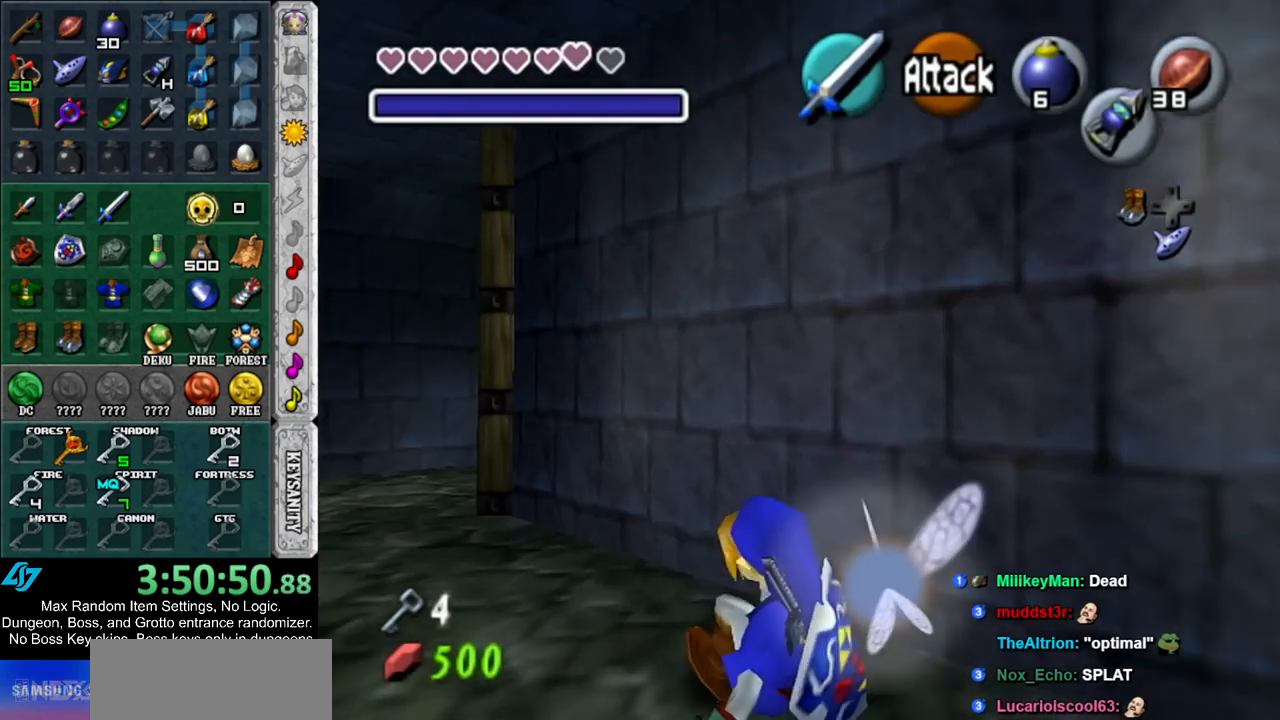
{"buttons": [], "left_stick": "up-left", "right_stick": "center", "events": [[167, "A", "down"], [367, "A", "up"]]}
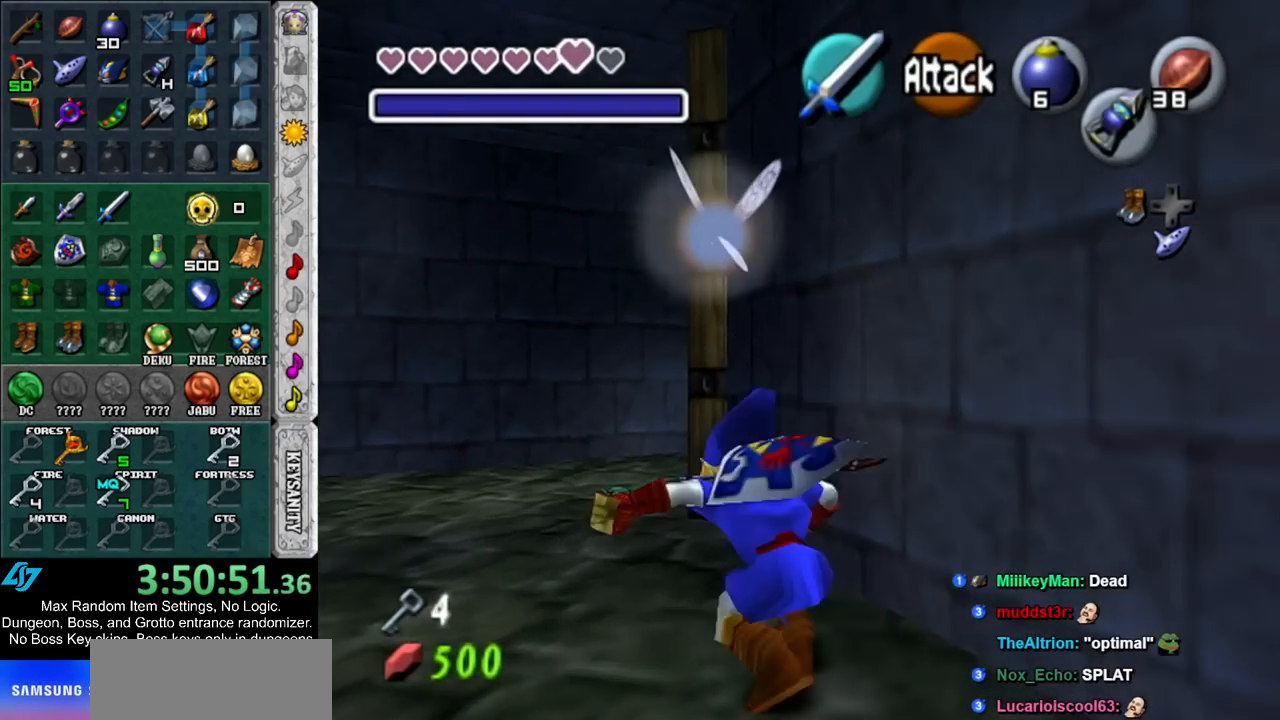
{"buttons": [], "left_stick": "up-right", "right_stick": "center", "events": [[183, "left_stick", "up"], [317, "left_stick", "up-right"]]}
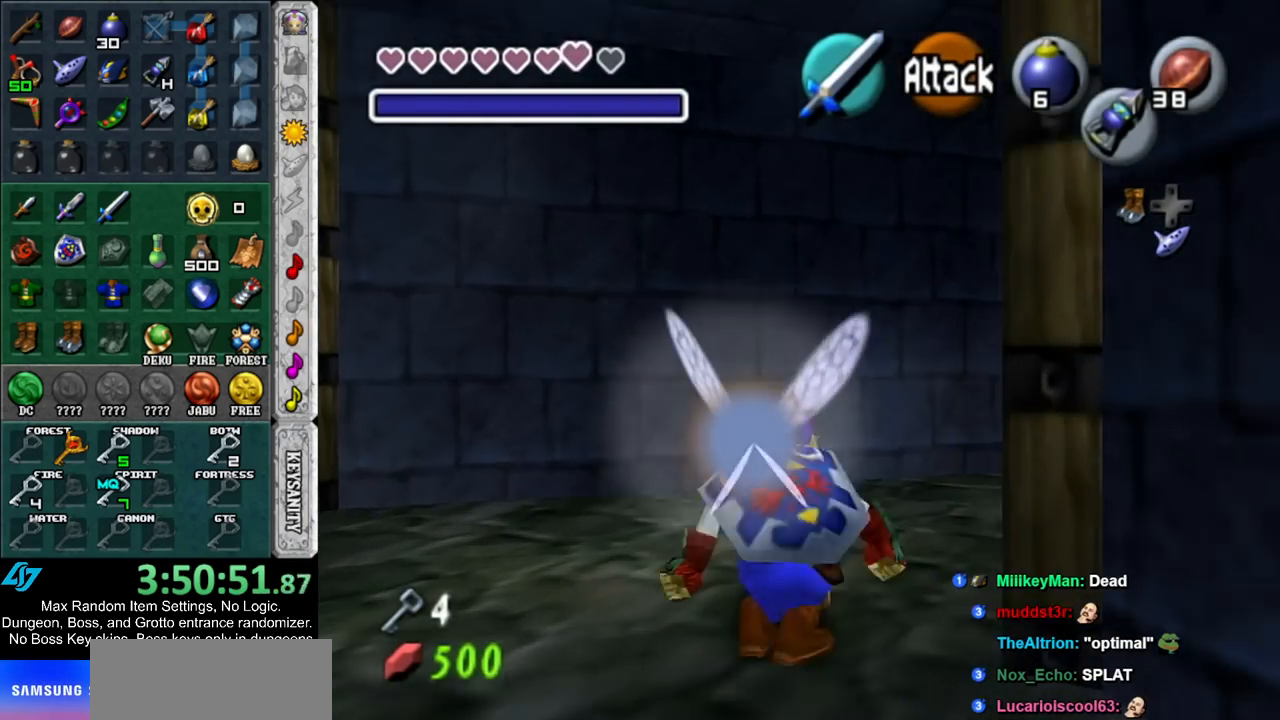
{"buttons": [], "left_stick": "up", "right_stick": "center", "events": [[67, "A", "down"], [117, "L1", "down"], [183, "A", "up"], [350, "L1", "up"], [400, "left_stick", "up"]]}
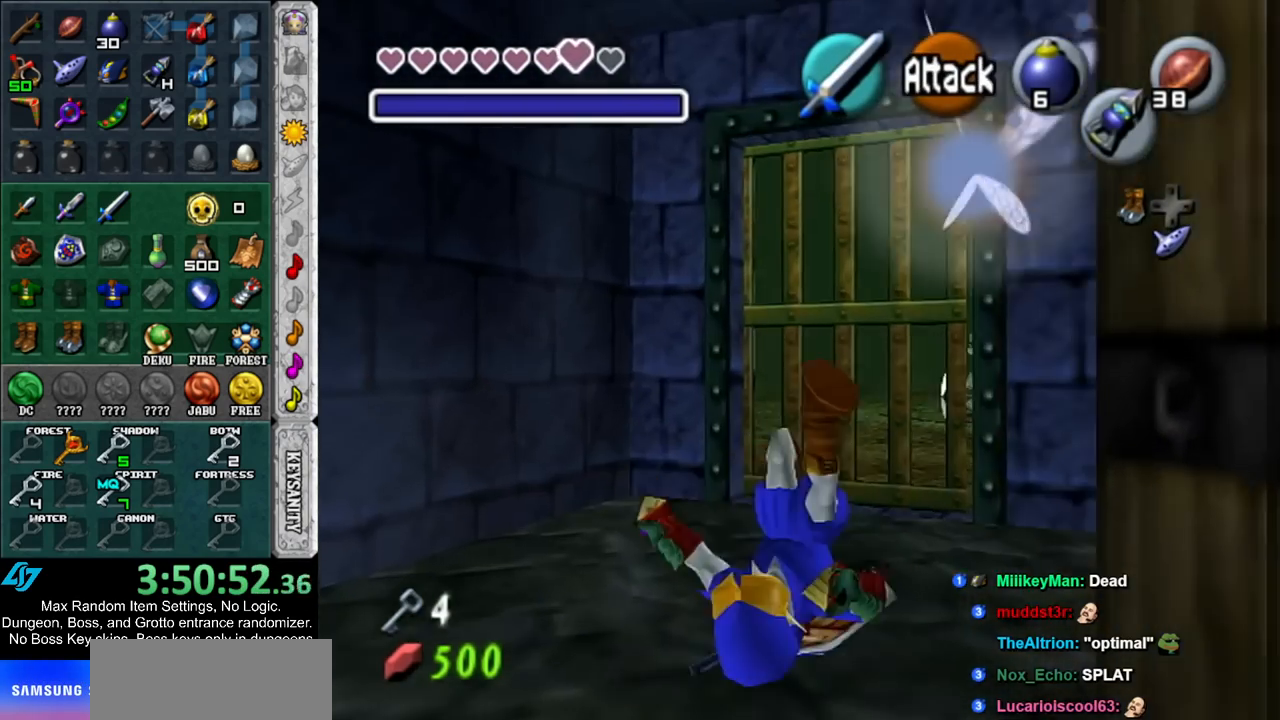
{"buttons": [], "left_stick": "up-right", "right_stick": "center", "events": [[367, "left_stick", "up-right"]]}
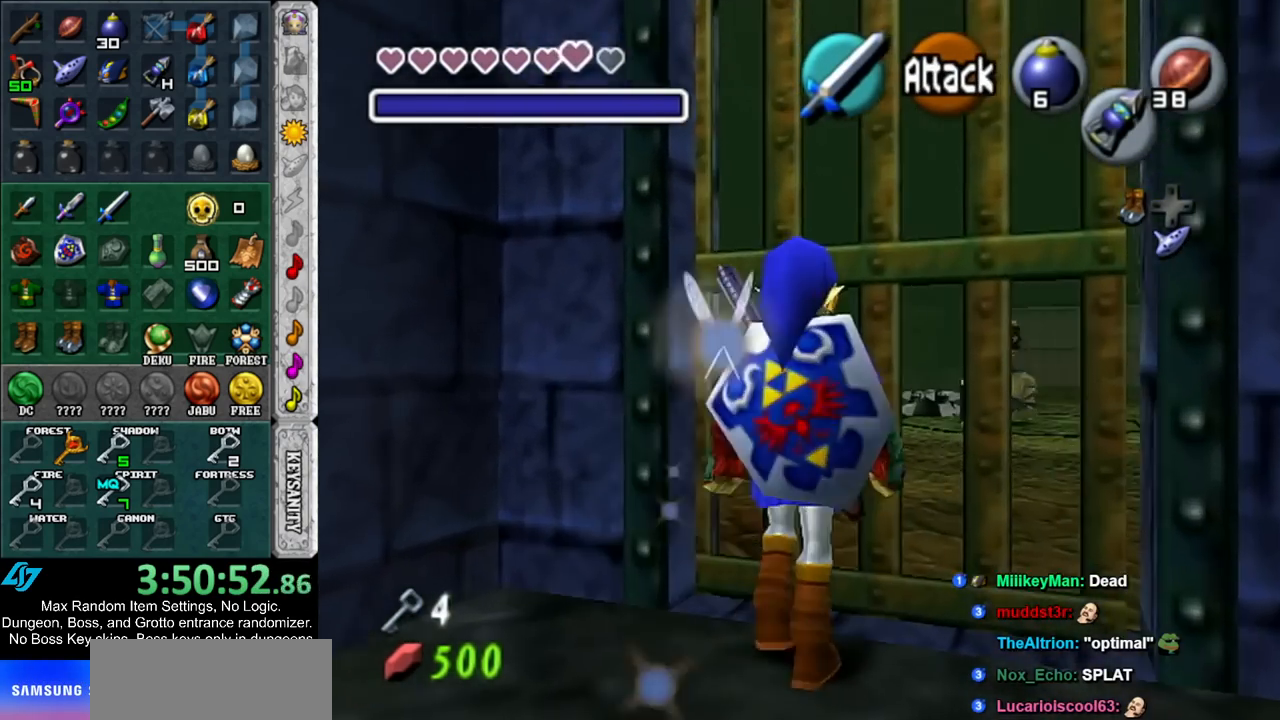
{"buttons": [], "left_stick": "up", "right_stick": "center", "events": [[167, "left_stick", "up"], [250, "A", "down"], [467, "A", "up"]]}
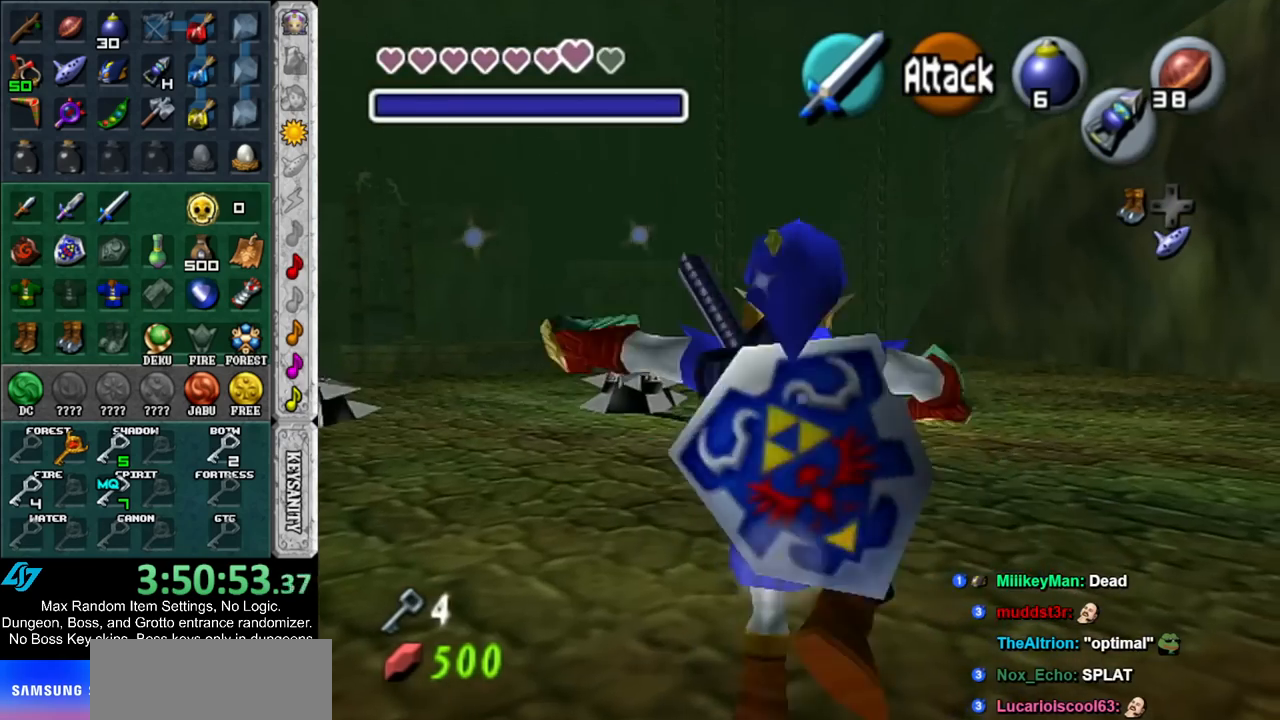
{"buttons": [], "left_stick": "up", "right_stick": "center", "events": []}
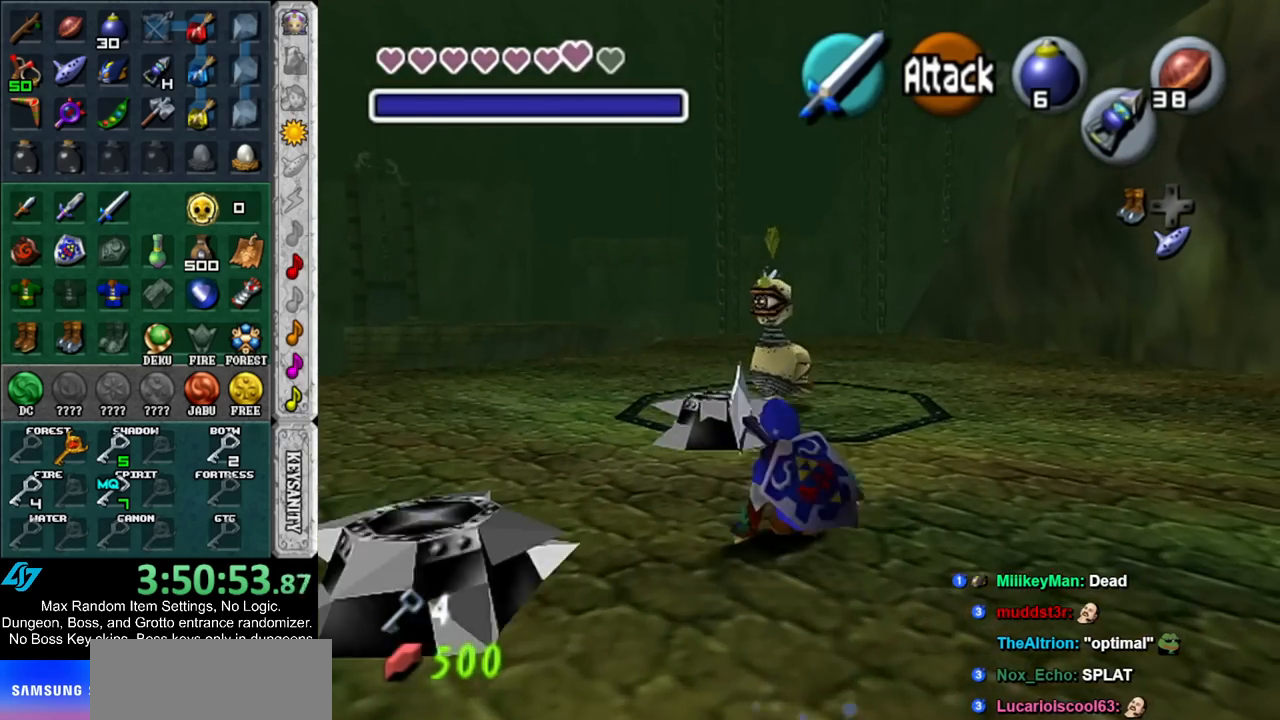
{"buttons": [], "left_stick": "up", "right_stick": "center", "events": []}
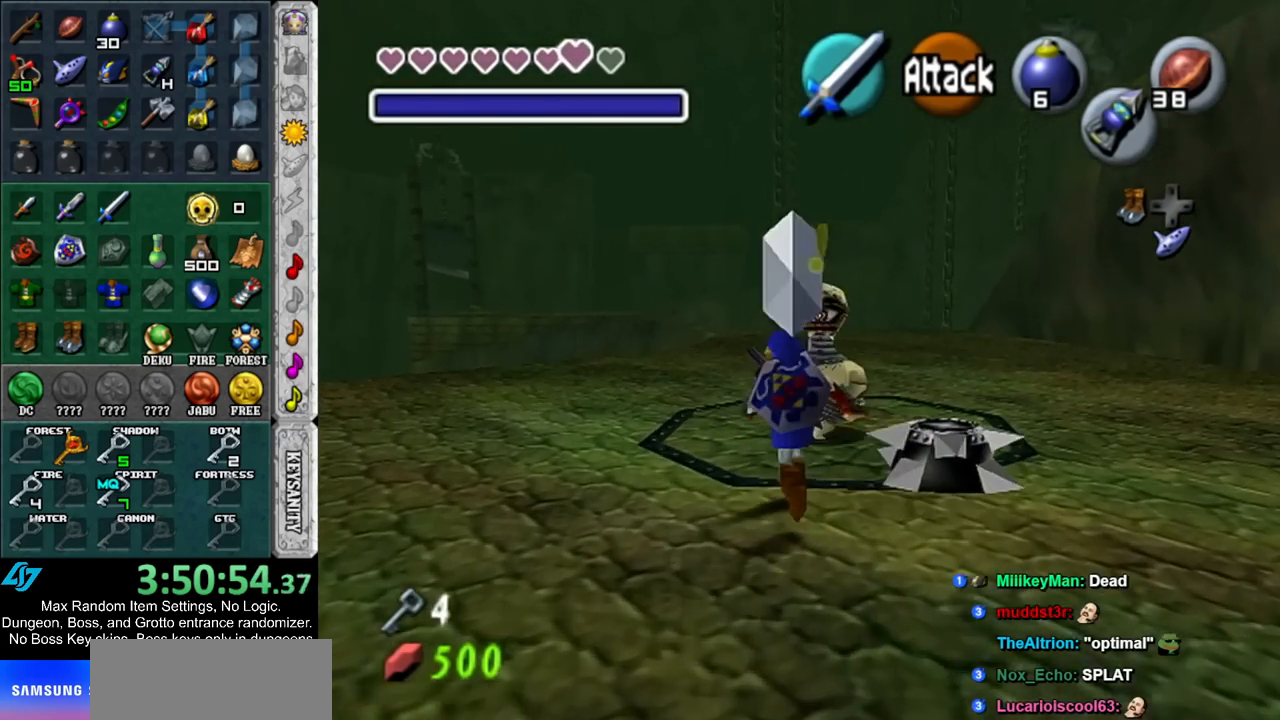
{"buttons": ["A"], "left_stick": "up", "right_stick": "center", "events": [[433, "A", "down"]]}
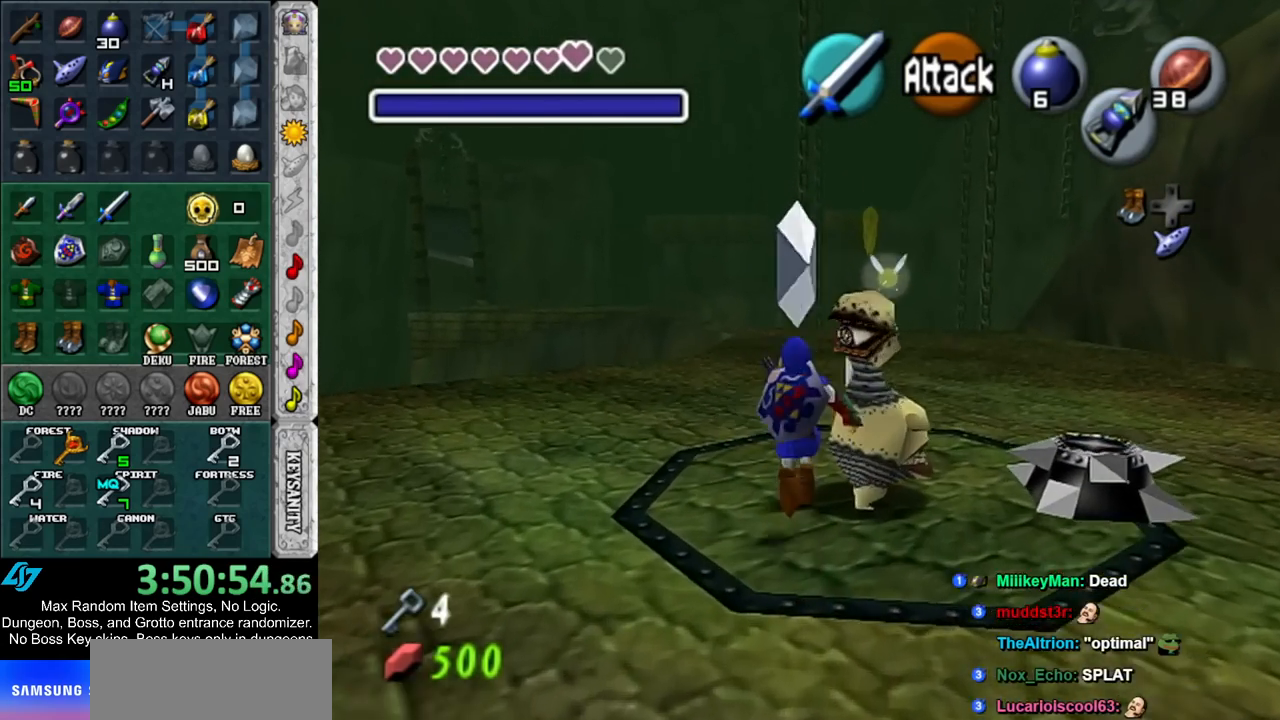
{"buttons": [], "left_stick": "up", "right_stick": "center", "events": [[167, "A", "up"]]}
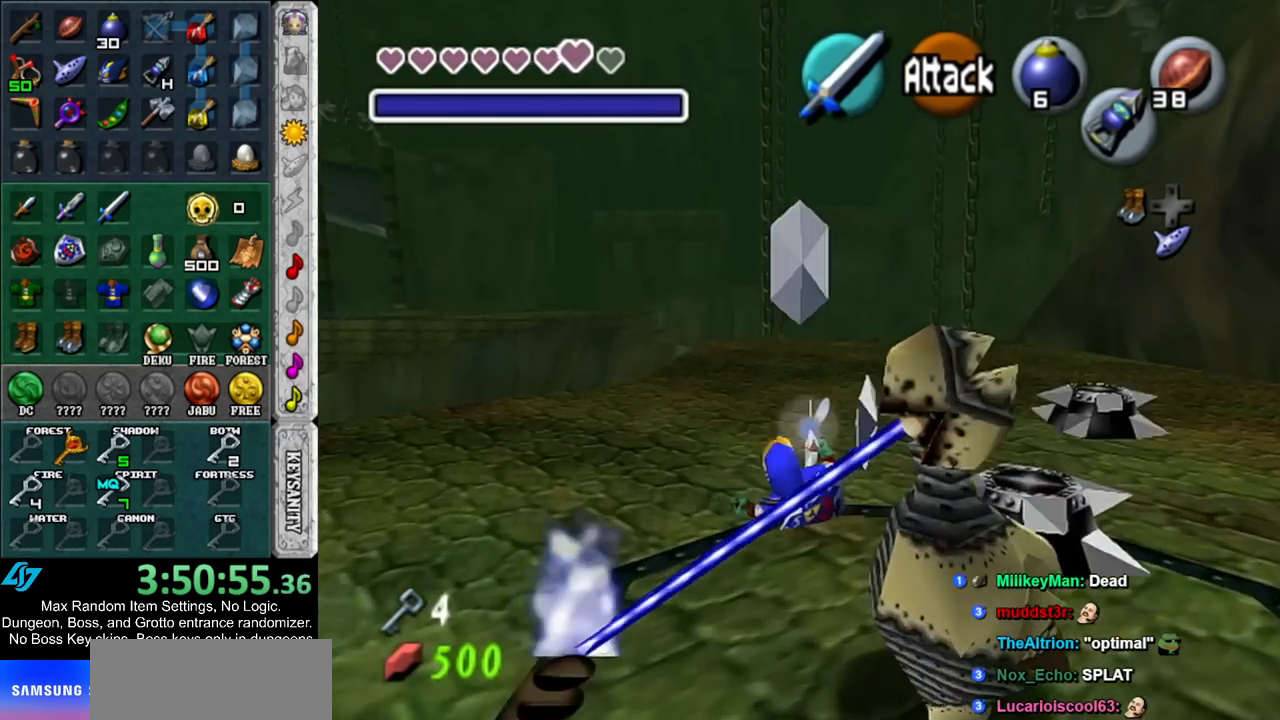
{"buttons": [], "left_stick": "up", "right_stick": "center", "events": [[250, "A", "down"], [417, "A", "up"]]}
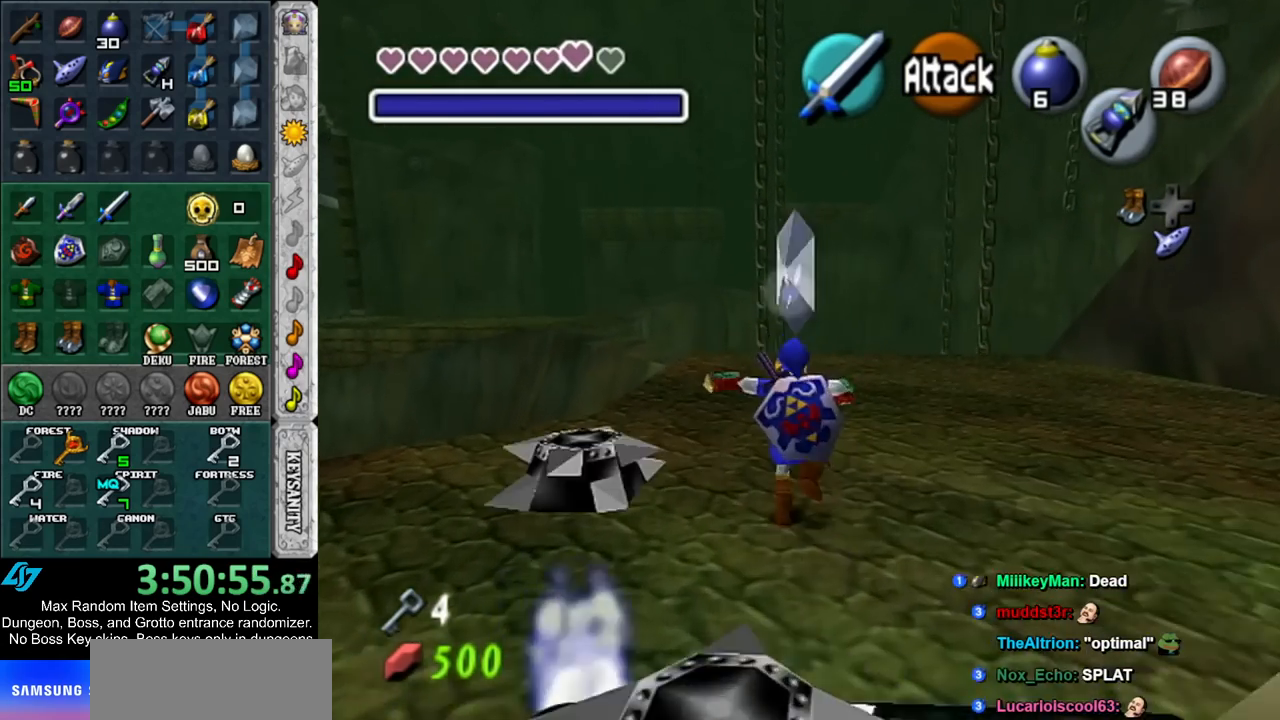
{"buttons": [], "left_stick": "up", "right_stick": "center", "events": []}
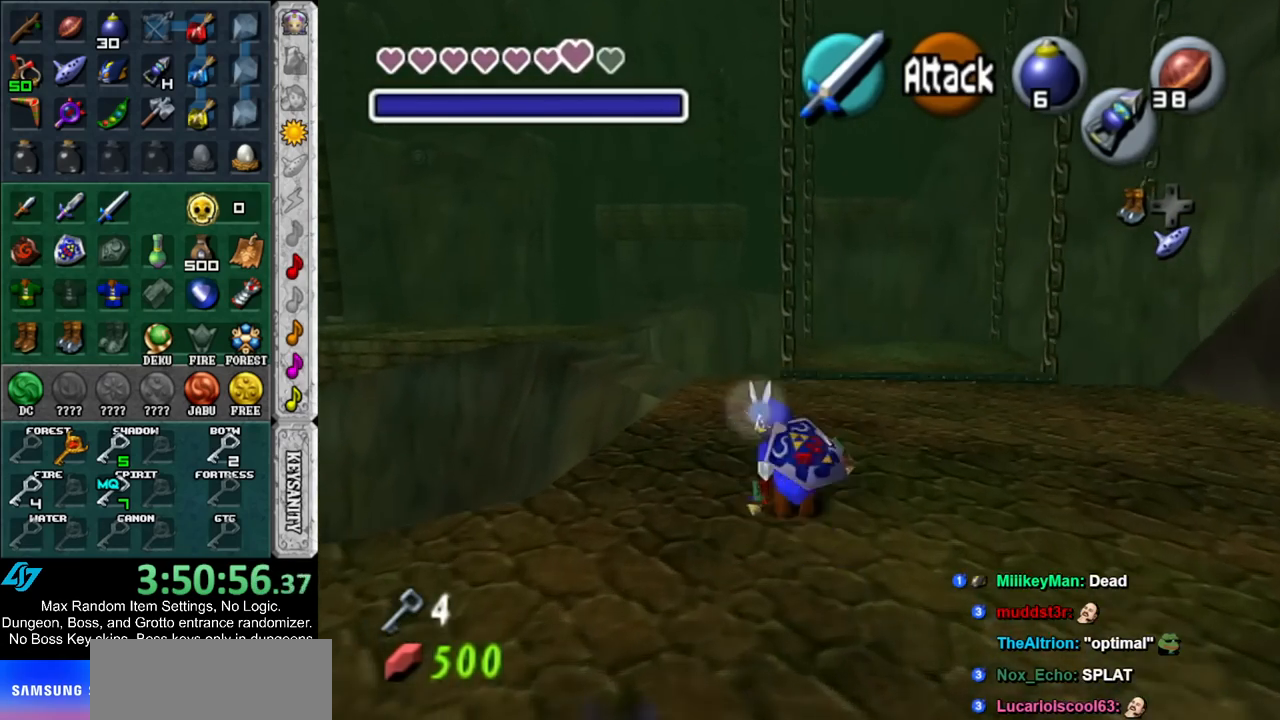
{"buttons": [], "left_stick": "up", "right_stick": "center", "events": [[67, "A", "down"], [250, "A", "up"]]}
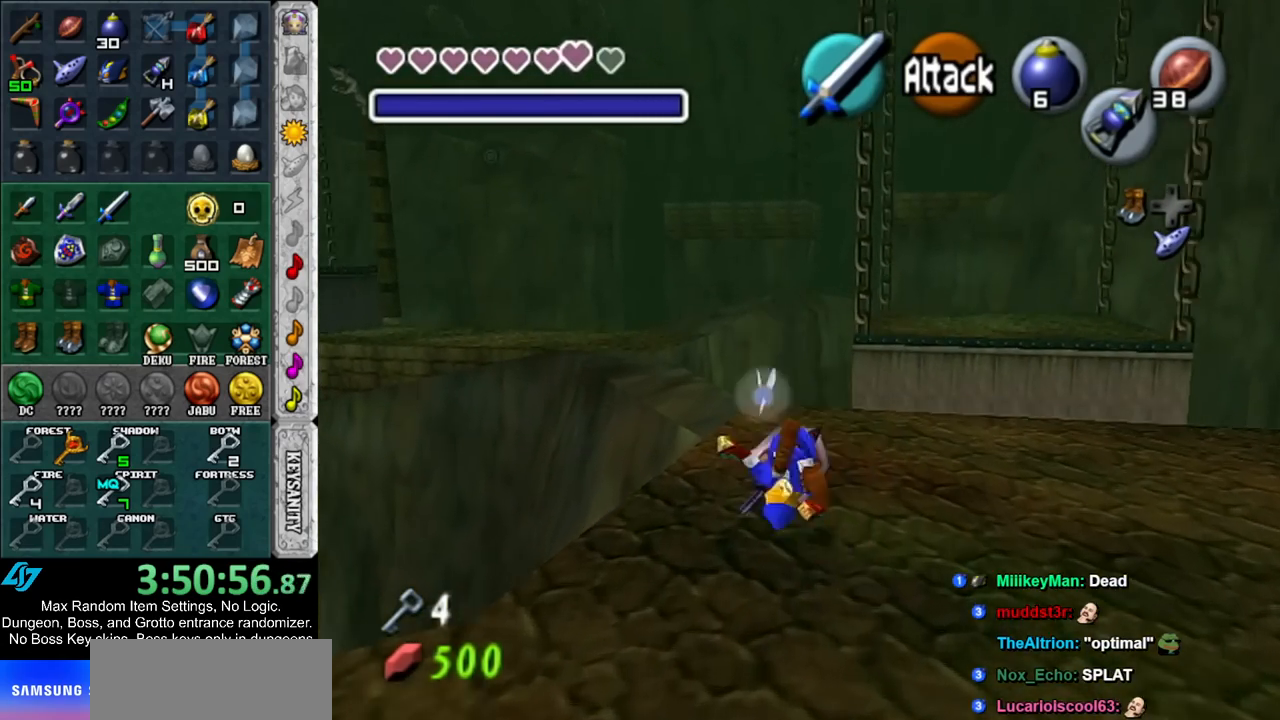
{"buttons": [], "left_stick": "up", "right_stick": "center", "events": []}
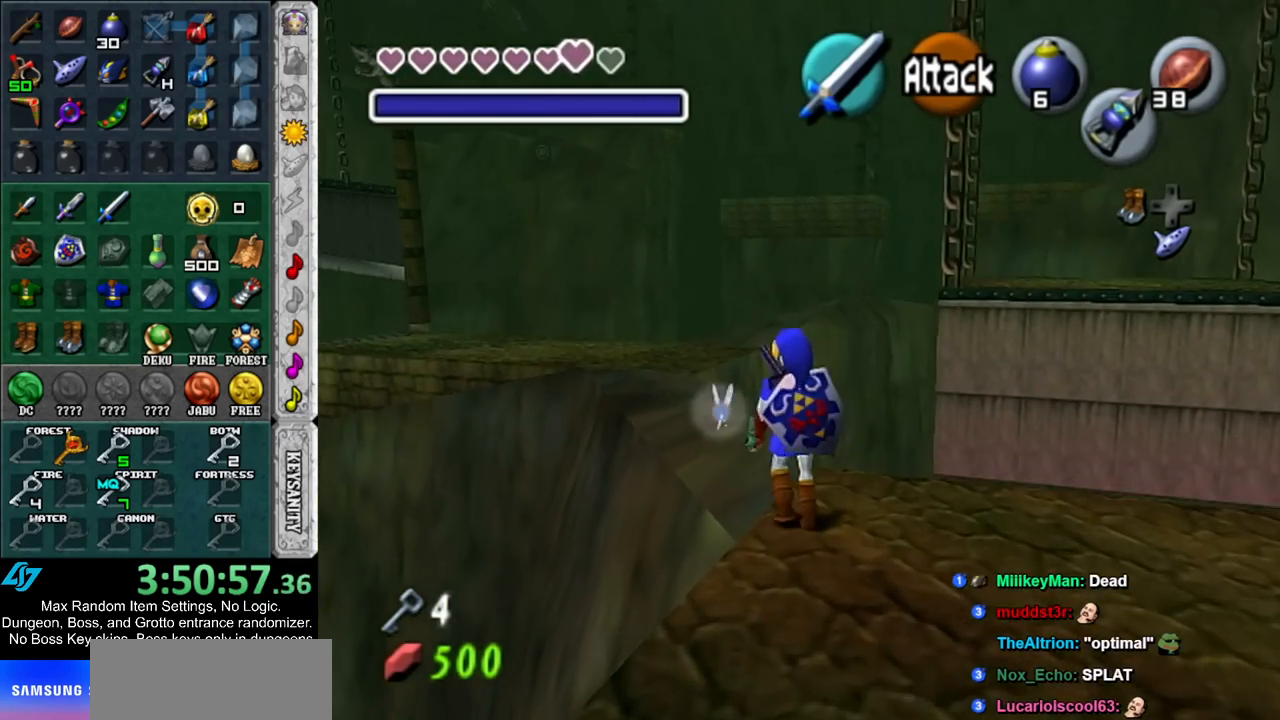
{"buttons": [], "left_stick": "up", "right_stick": "center", "events": [[67, "A", "down"], [283, "A", "up"]]}
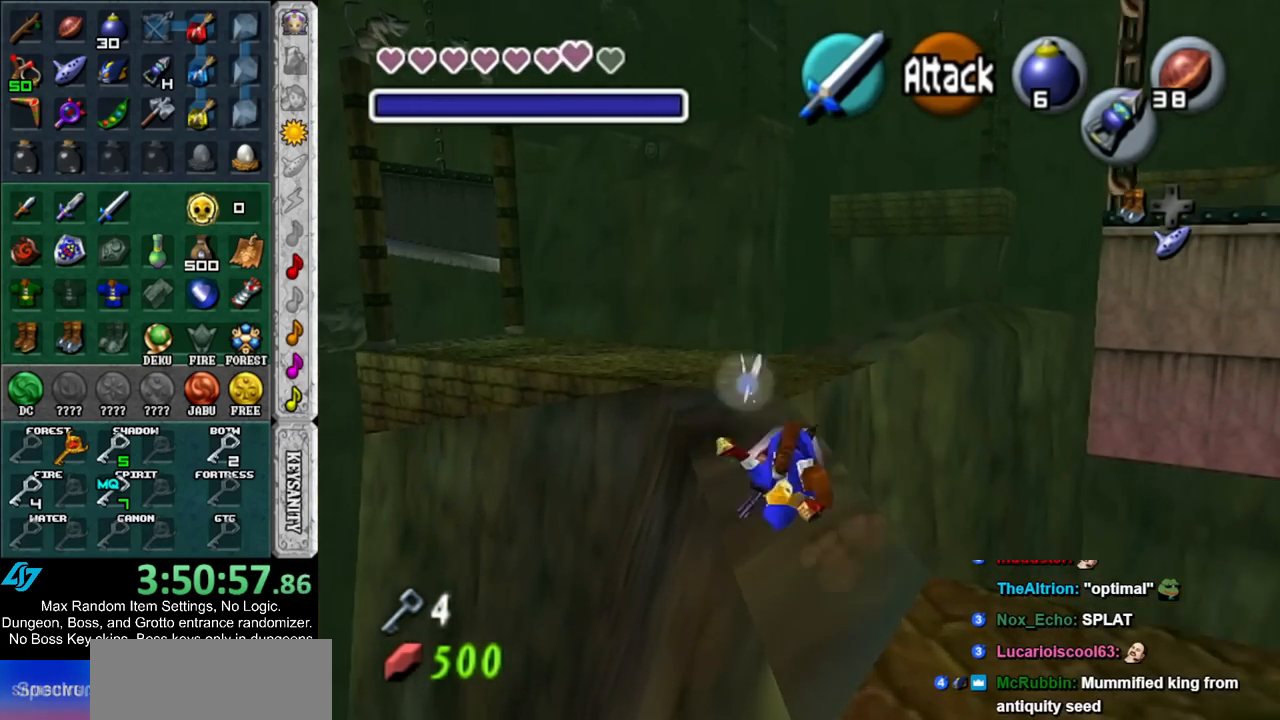
{"buttons": ["A"], "left_stick": "up", "right_stick": "center", "events": [[383, "A", "down"]]}
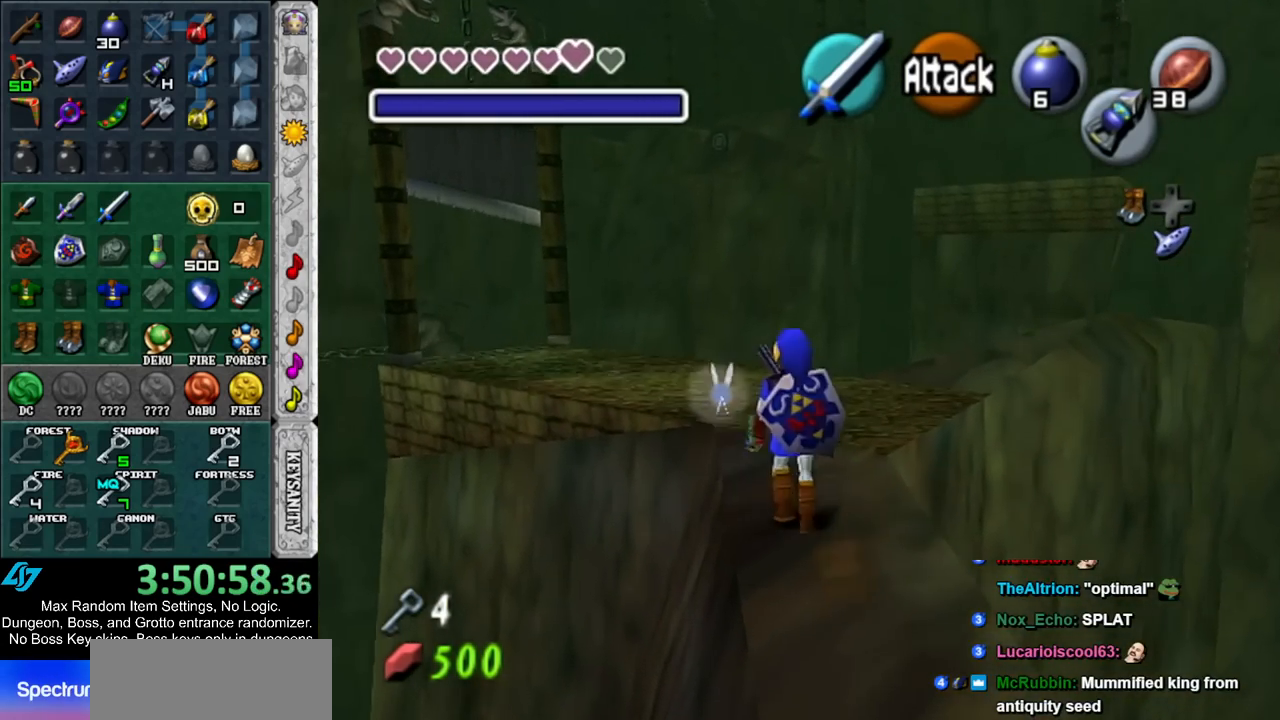
{"buttons": [], "left_stick": "up-left", "right_stick": "center", "events": [[67, "A", "up"], [500, "left_stick", "up-left"]]}
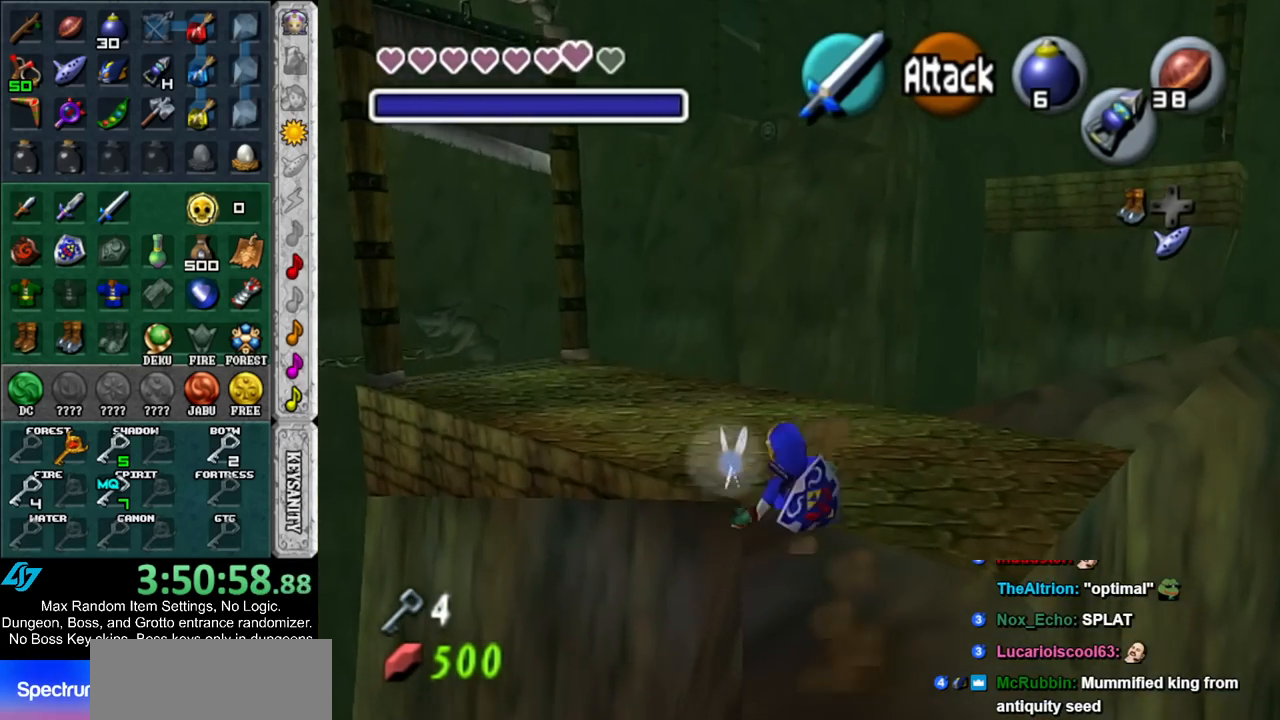
{"buttons": ["L1"], "left_stick": "up", "right_stick": "center", "events": [[217, "A", "down"], [317, "L1", "down"], [367, "left_stick", "up"], [400, "A", "up"]]}
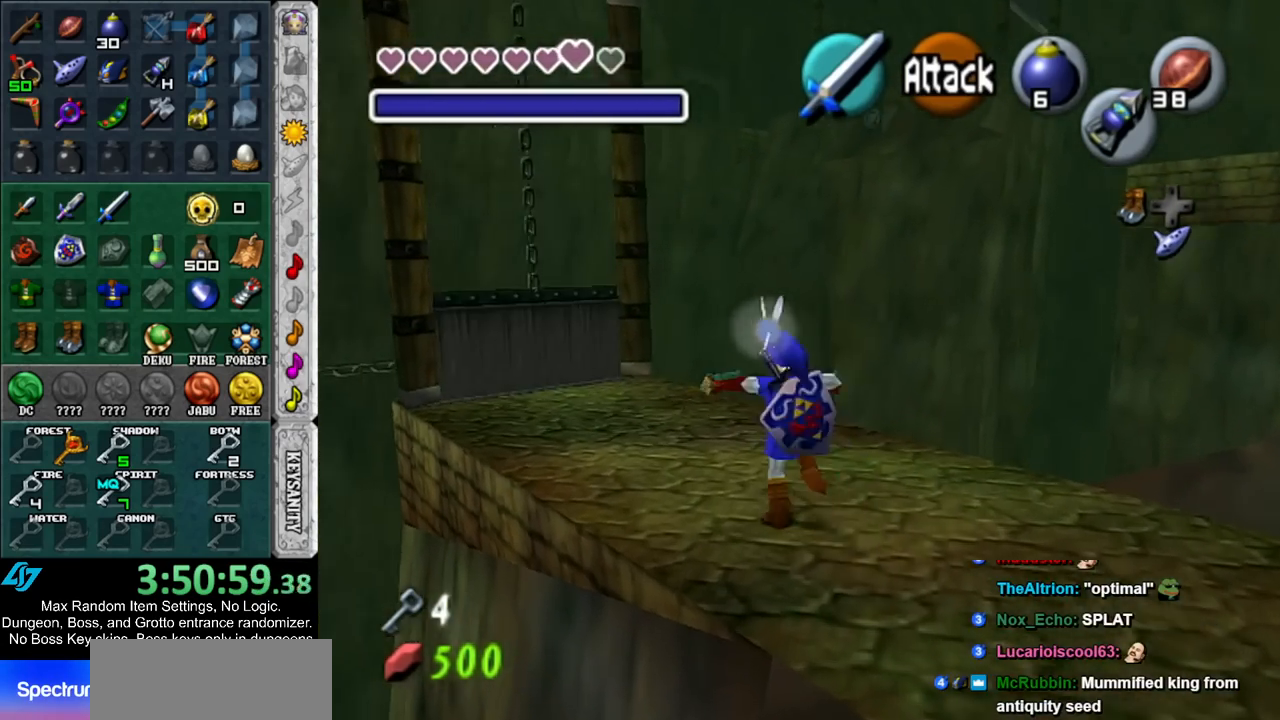
{"buttons": [], "left_stick": "up", "right_stick": "center", "events": [[67, "L1", "up"]]}
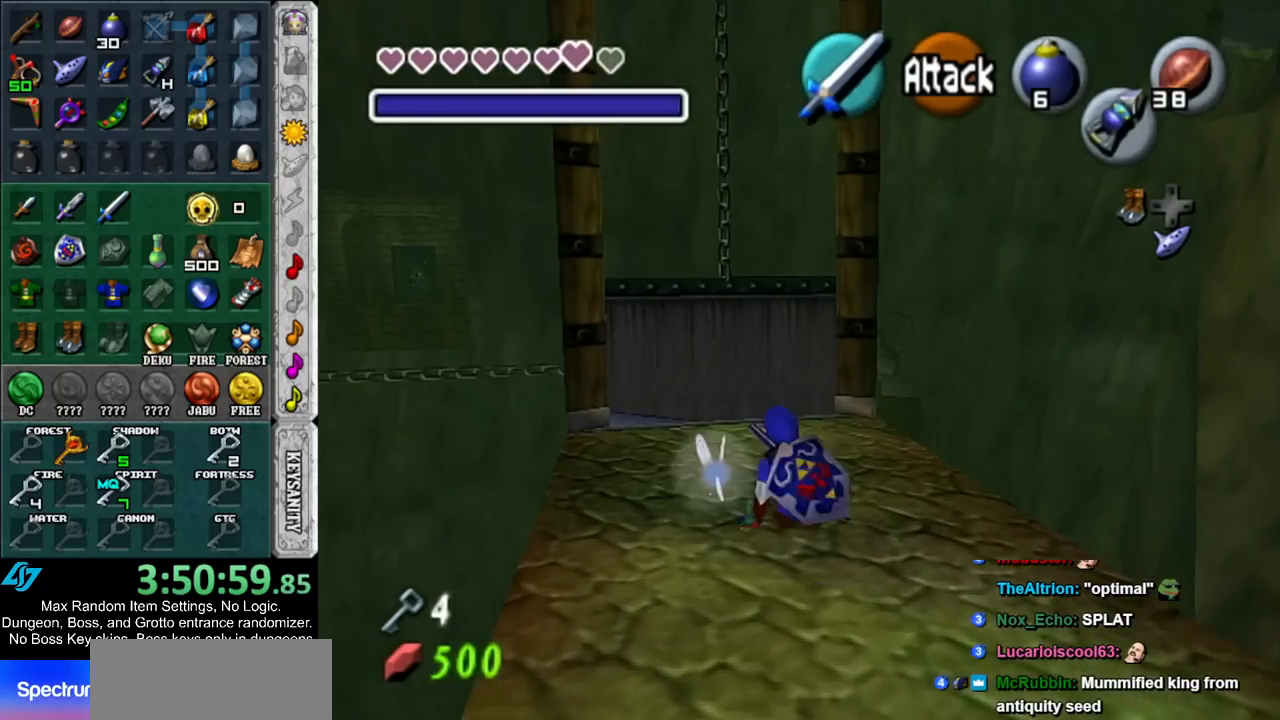
{"buttons": [], "left_stick": "up", "right_stick": "center", "events": [[317, "A", "down"], [500, "A", "up"]]}
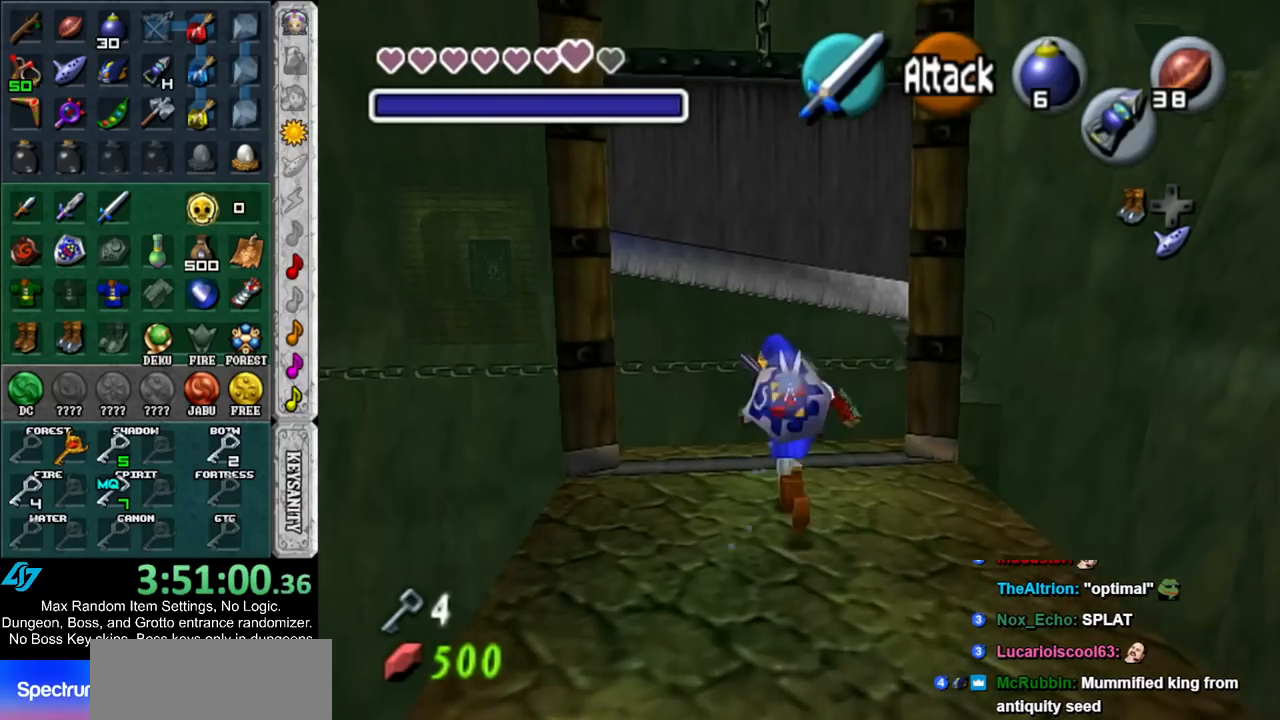
{"buttons": ["B"], "left_stick": "up", "right_stick": "center", "events": [[417, "B", "down"]]}